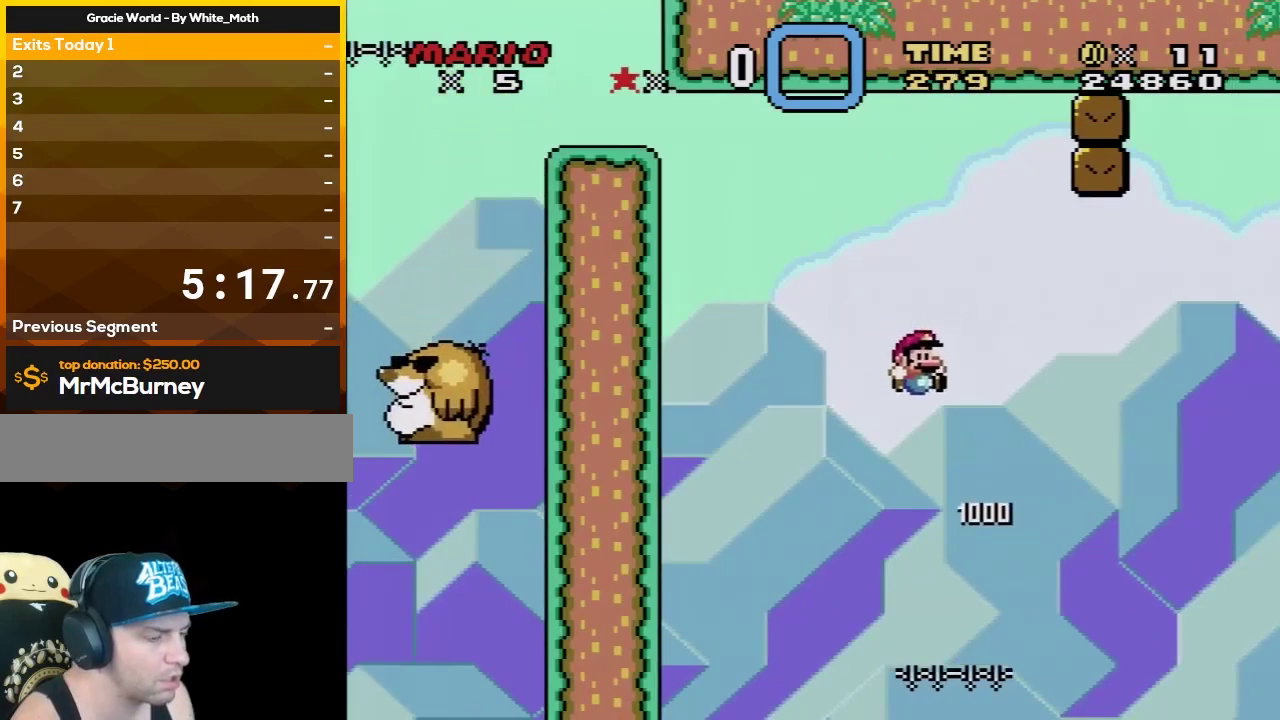
Gameplay with a controller (Nintendo layout); each line is a JSON object with the inputs held at the frame after it. "events" lists button and stick changes between this image and that frame as [ms after this image, input, new state], when the widget could be followed in between. Not read: L3 R3.
{"buttons": ["Y"], "events": [[417, "B", "up"], [450, "DPAD_RIGHT", "up"]]}
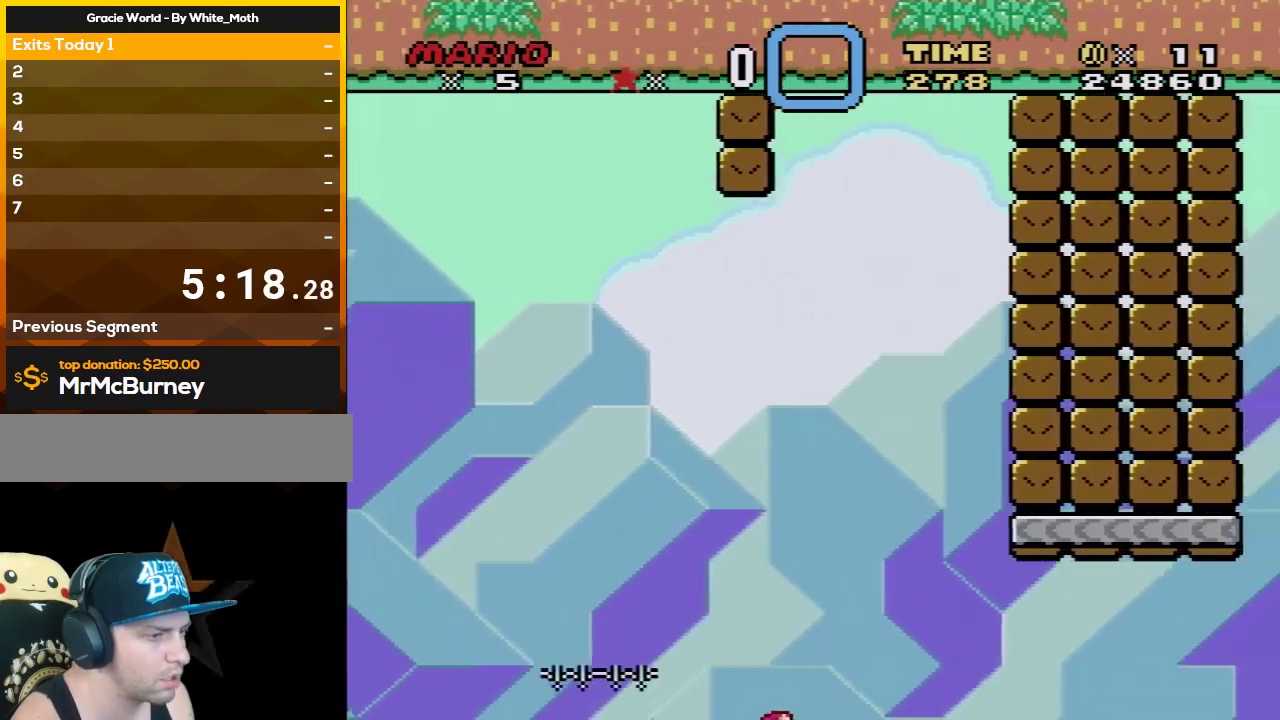
{"buttons": ["Y"], "events": []}
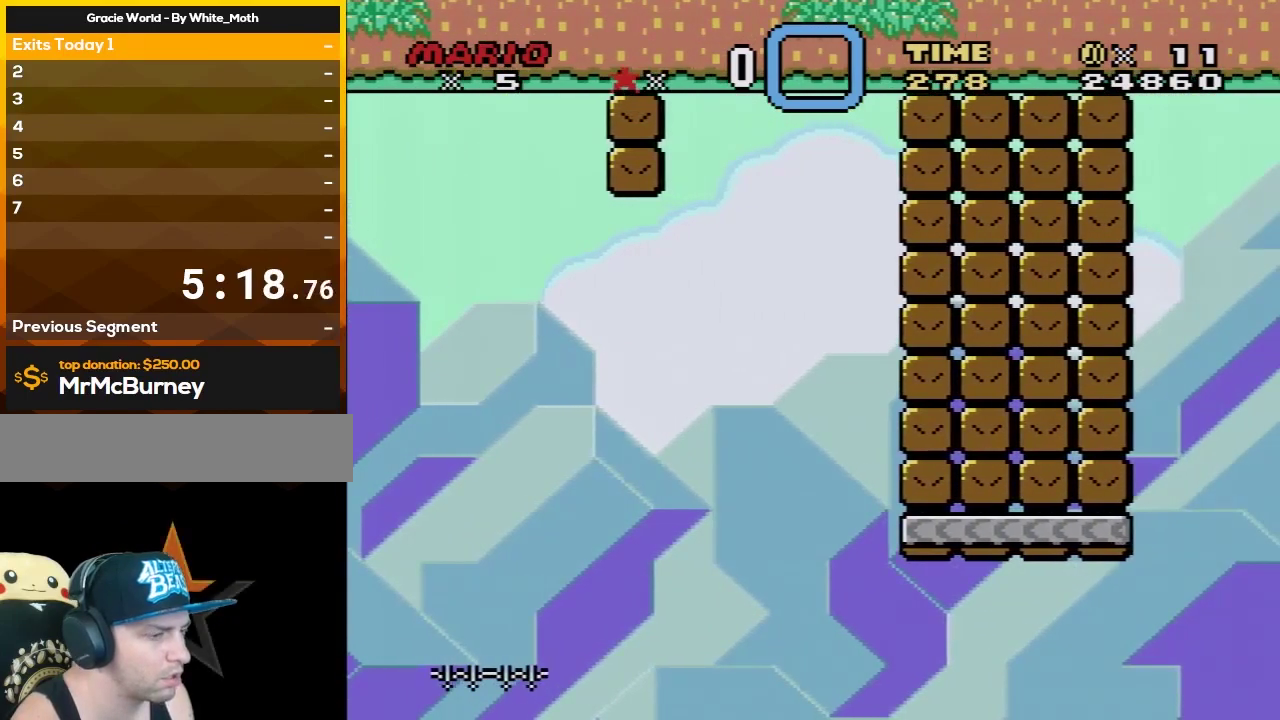
{"buttons": ["A"], "events": [[17, "Y", "up"], [233, "A", "down"], [333, "A", "up"], [433, "A", "down"]]}
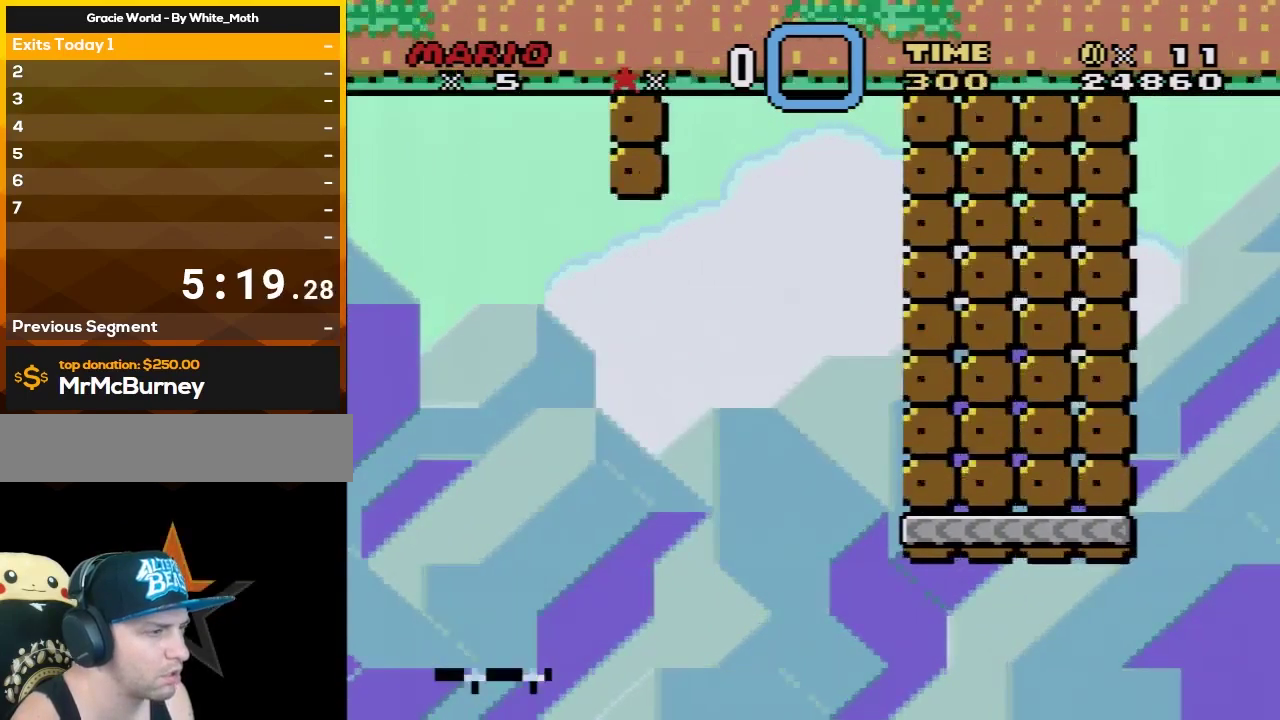
{"buttons": [], "events": [[33, "A", "up"]]}
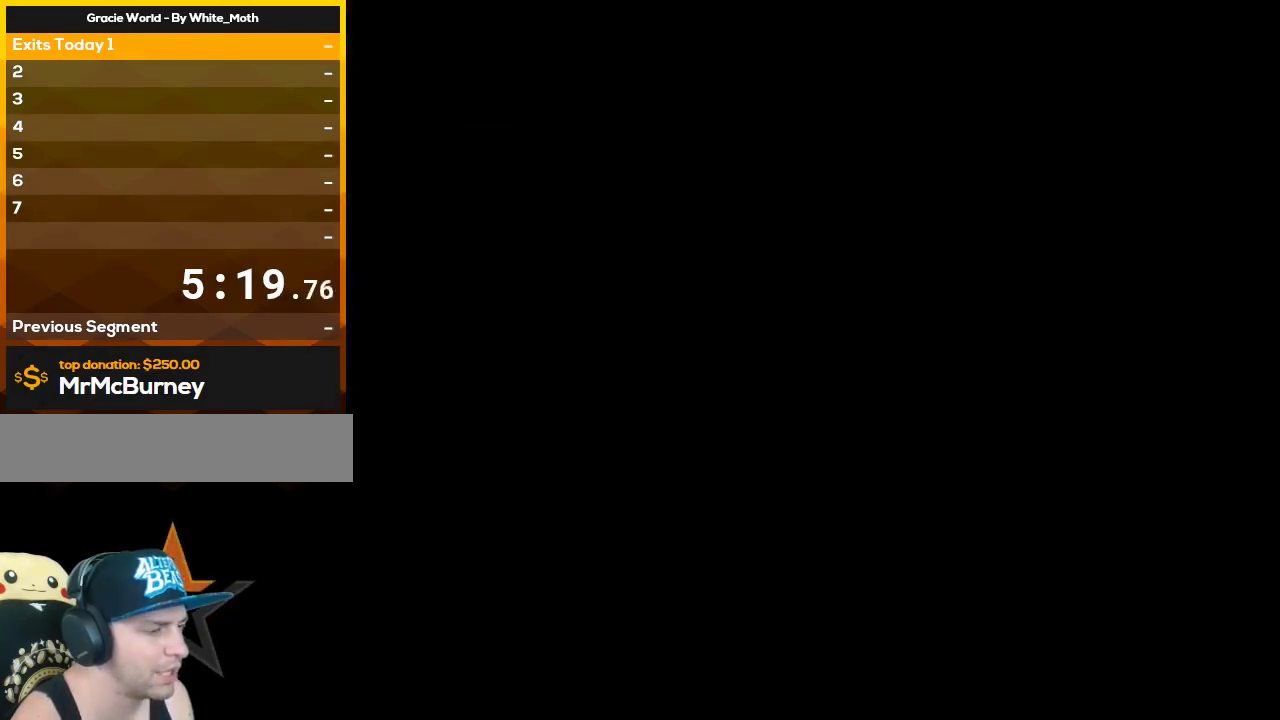
{"buttons": [], "events": []}
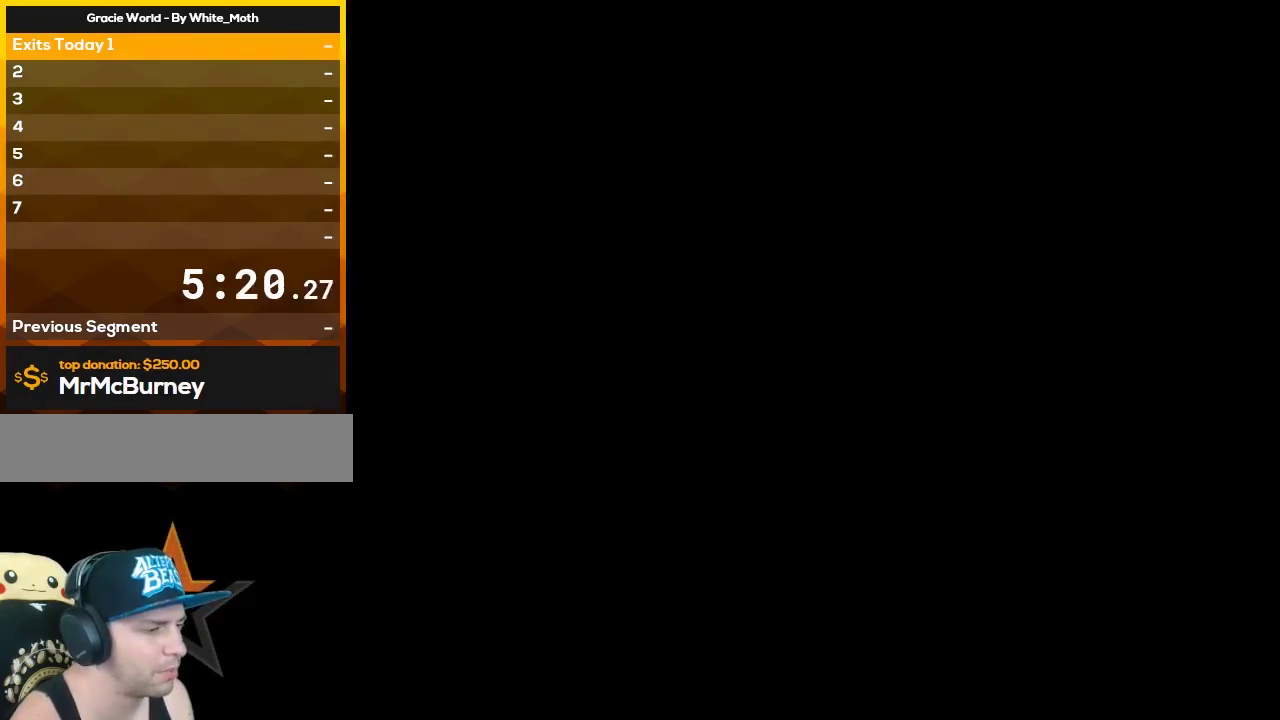
{"buttons": [], "events": []}
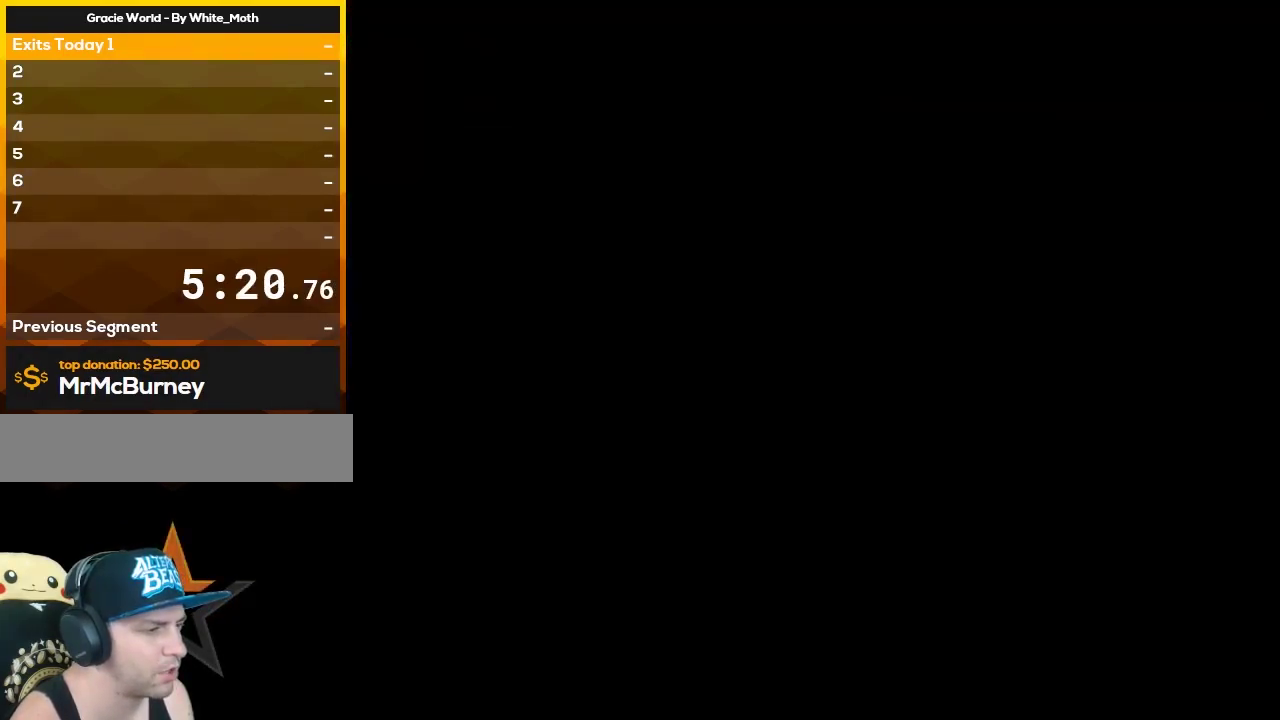
{"buttons": ["Y"], "events": [[233, "Y", "down"]]}
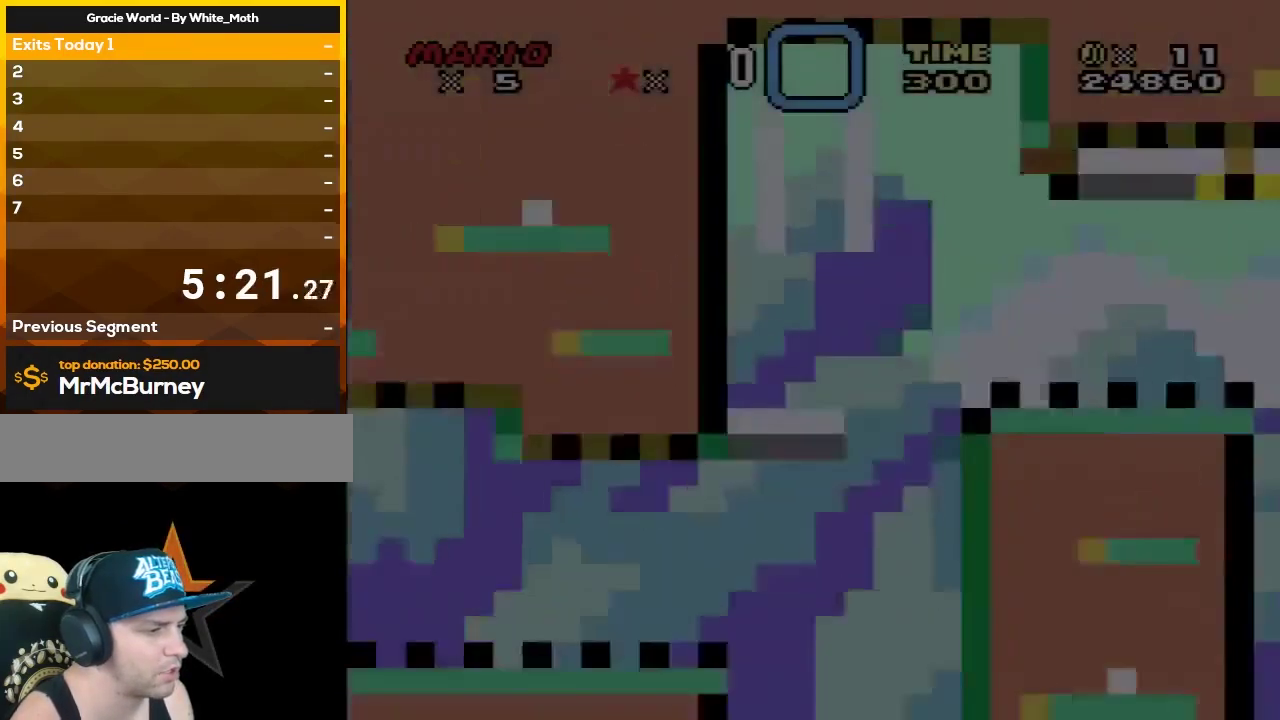
{"buttons": ["Y"], "events": []}
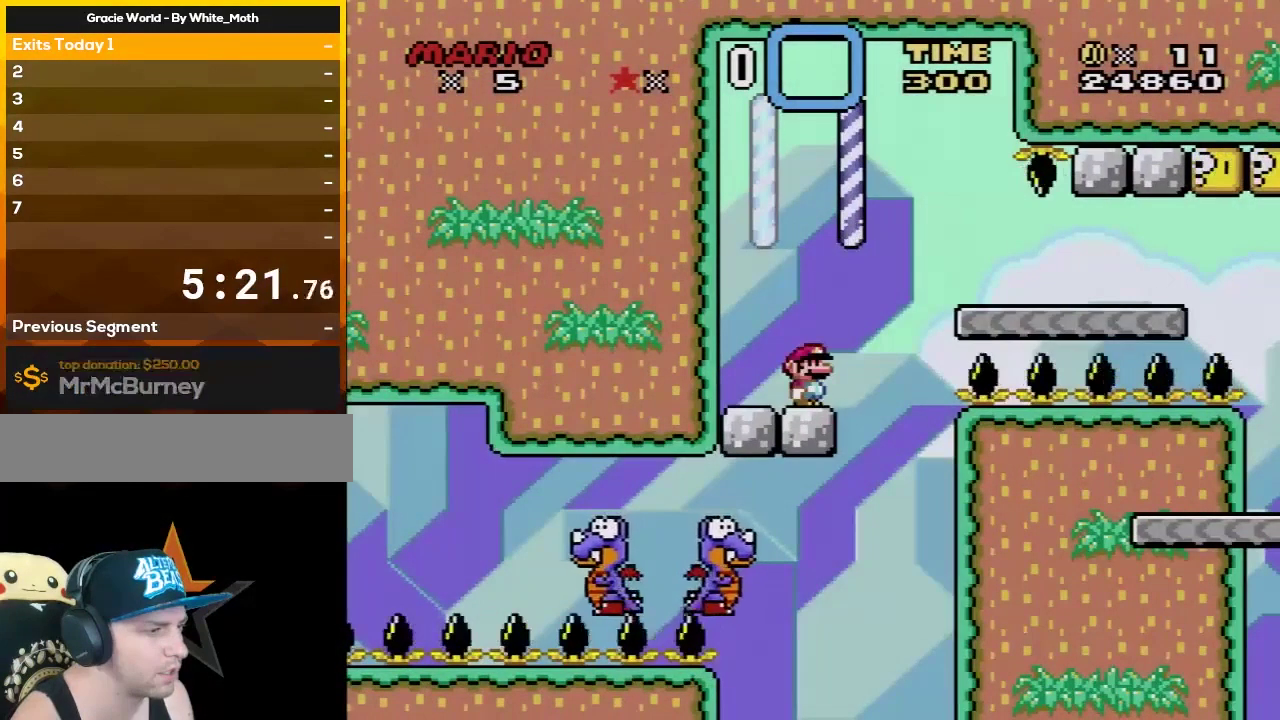
{"buttons": ["B", "Y", "DPAD_RIGHT"], "events": [[450, "B", "down"], [450, "DPAD_RIGHT", "down"]]}
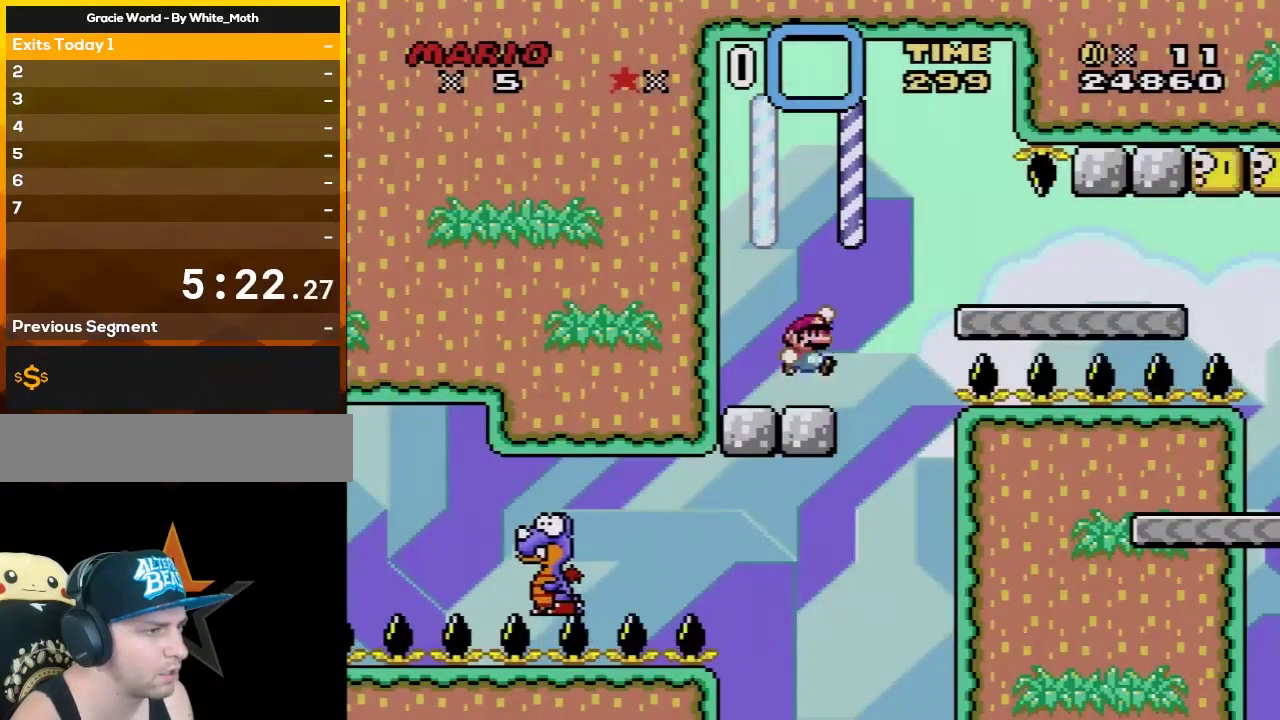
{"buttons": ["B", "Y", "DPAD_RIGHT"], "events": [[267, "B", "up"], [500, "B", "down"]]}
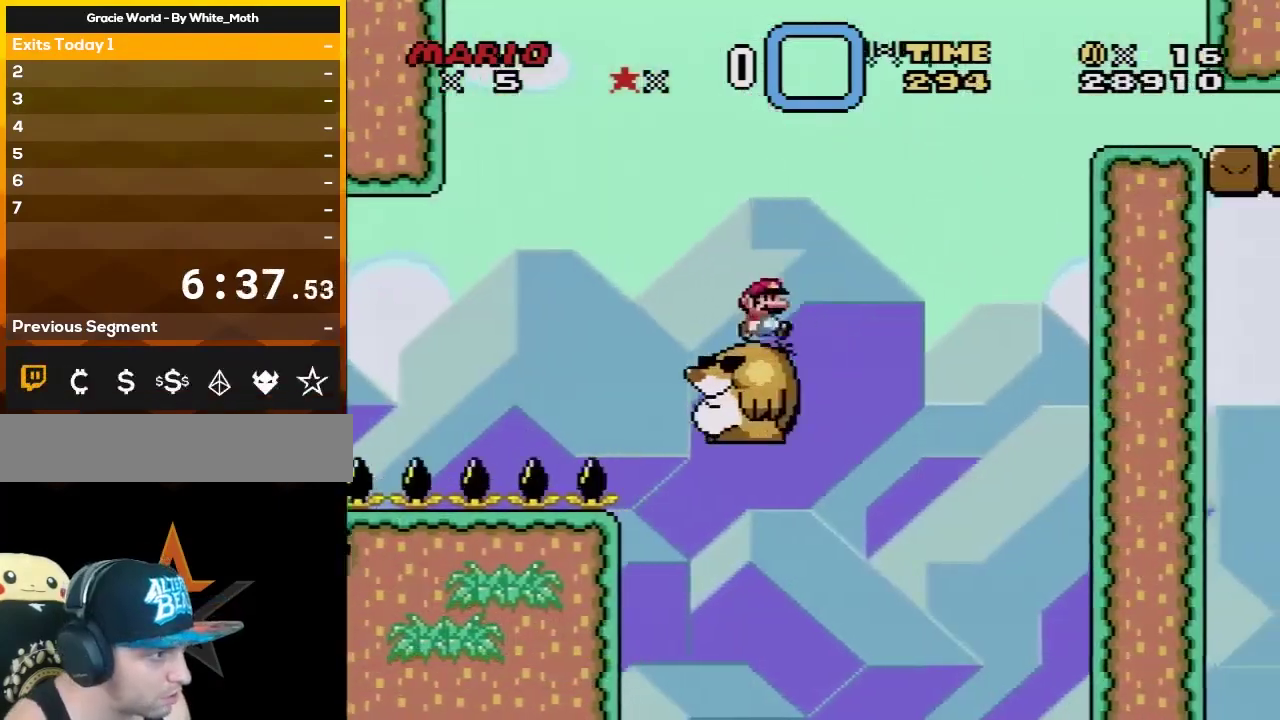
{"buttons": ["B", "Y", "DPAD_RIGHT"], "events": []}
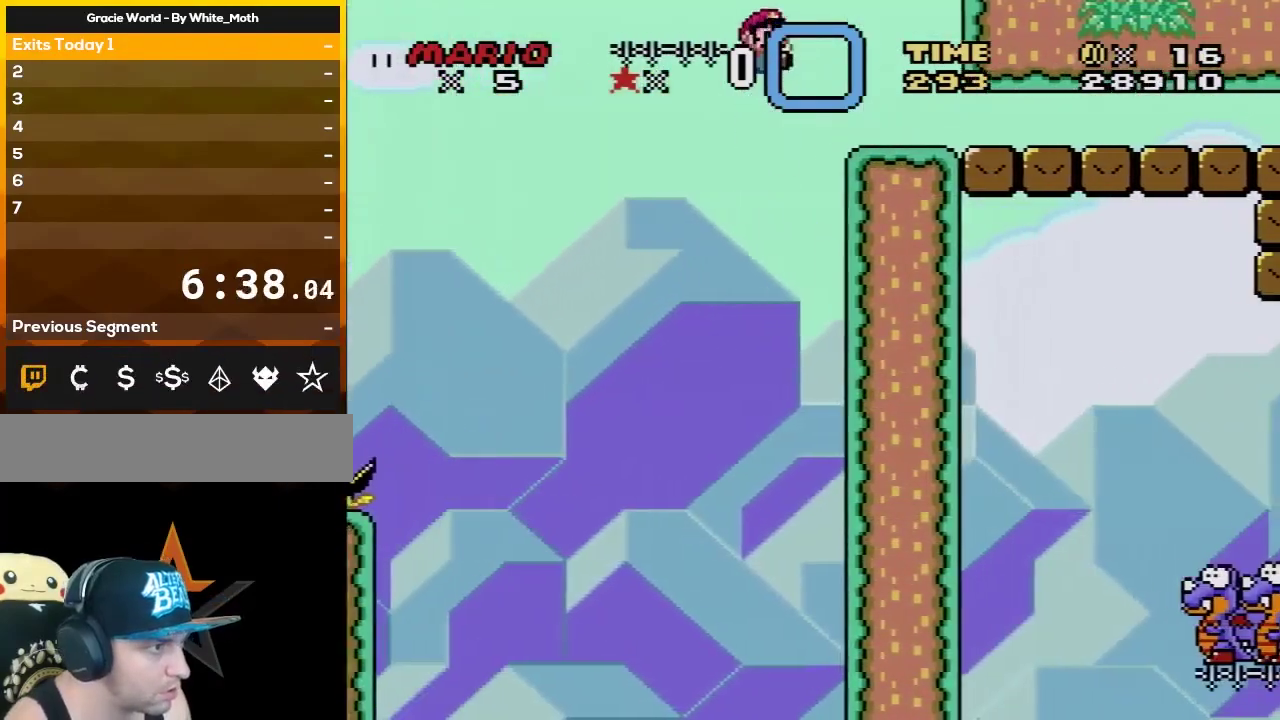
{"buttons": ["Y", "DPAD_RIGHT"], "events": [[233, "B", "up"]]}
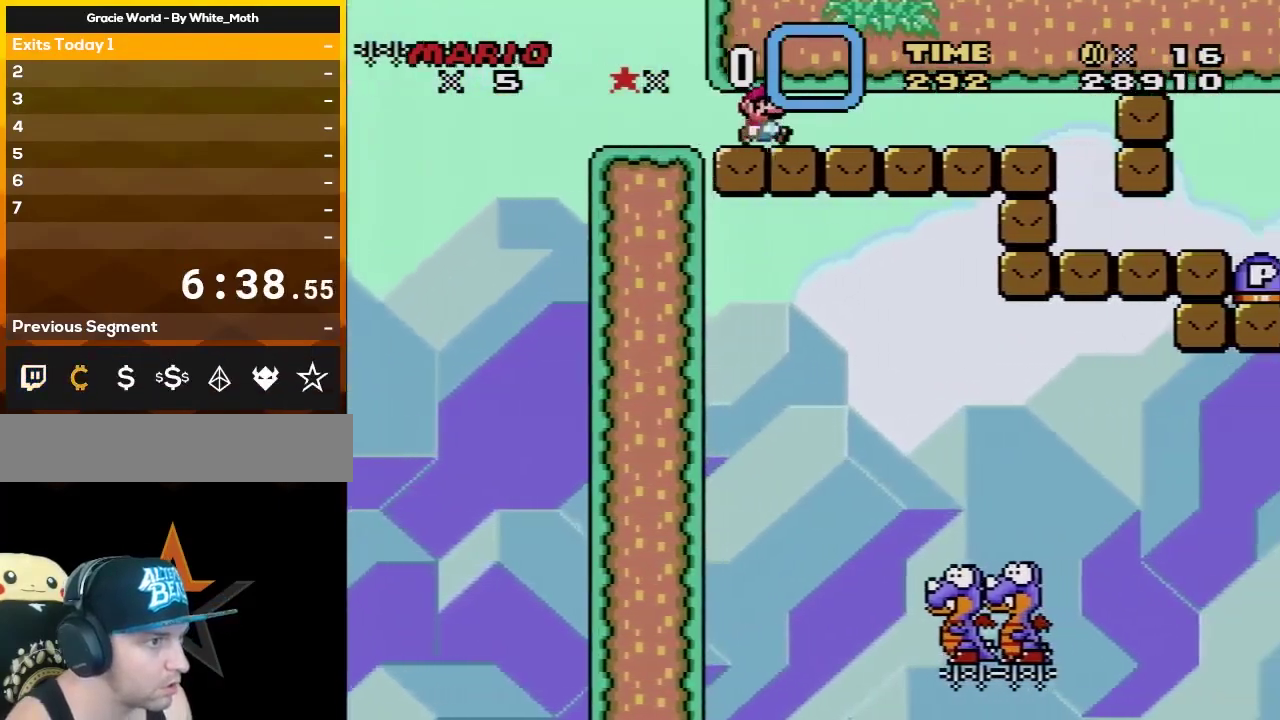
{"buttons": ["Y", "DPAD_RIGHT"], "events": []}
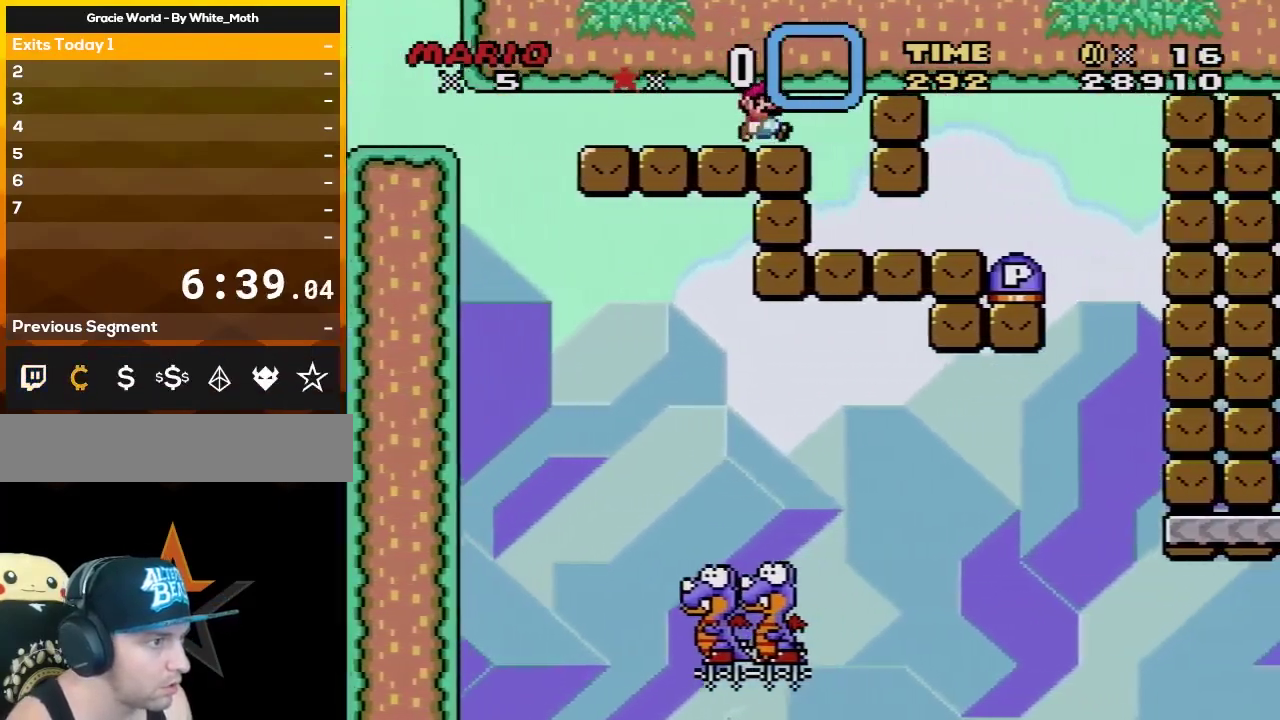
{"buttons": ["Y", "DPAD_RIGHT"], "events": []}
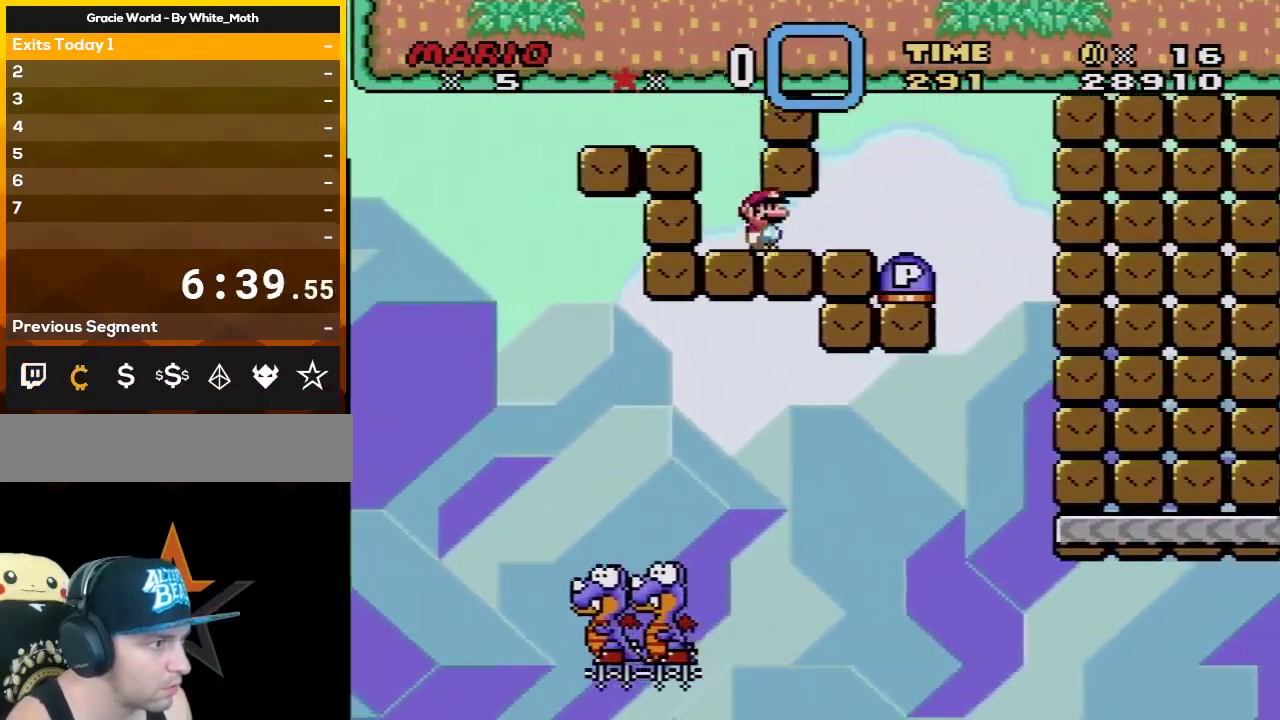
{"buttons": ["DPAD_RIGHT"], "events": [[50, "Y", "up"], [233, "B", "down"], [267, "DPAD_RIGHT", "up"], [267, "DPAD_UP", "down"], [300, "DPAD_LEFT", "down"], [333, "B", "up"], [333, "DPAD_UP", "up"], [400, "DPAD_LEFT", "up"], [433, "DPAD_RIGHT", "down"]]}
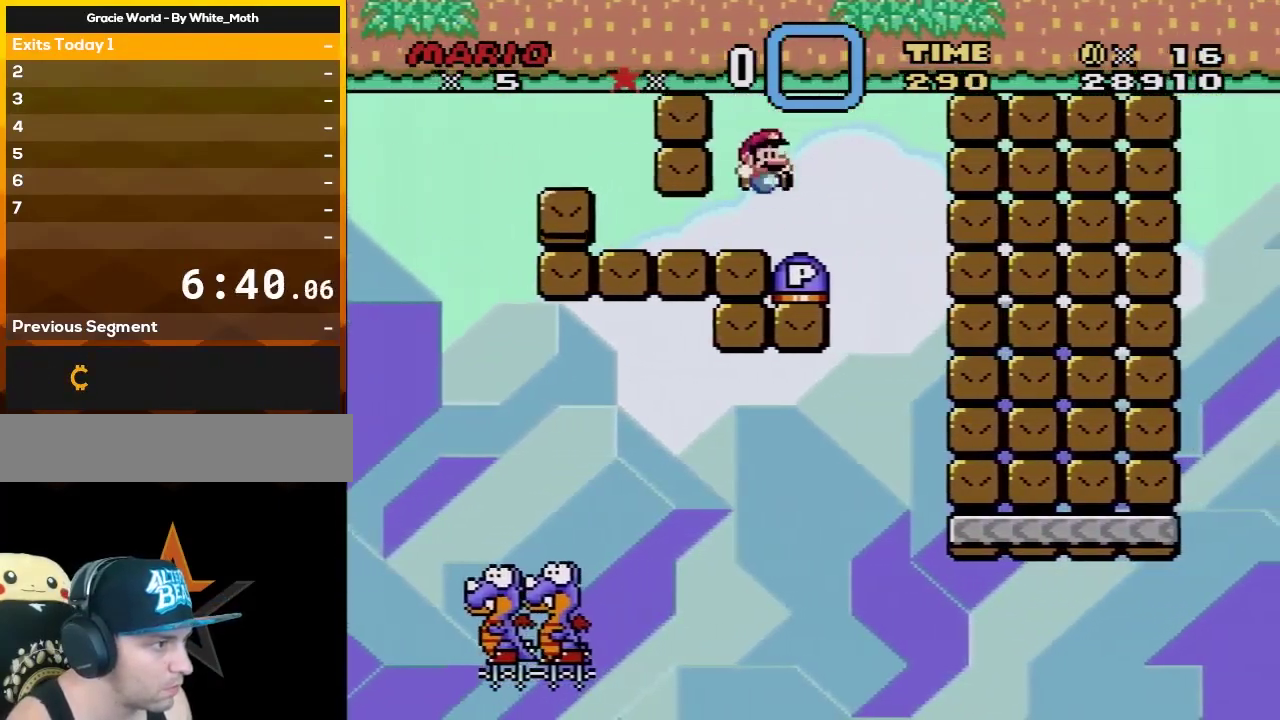
{"buttons": ["B", "Y", "DPAD_RIGHT"], "events": [[150, "DPAD_RIGHT", "up"], [183, "DPAD_LEFT", "down"], [350, "DPAD_LEFT", "up"], [367, "DPAD_RIGHT", "down"], [433, "B", "down"], [433, "Y", "down"]]}
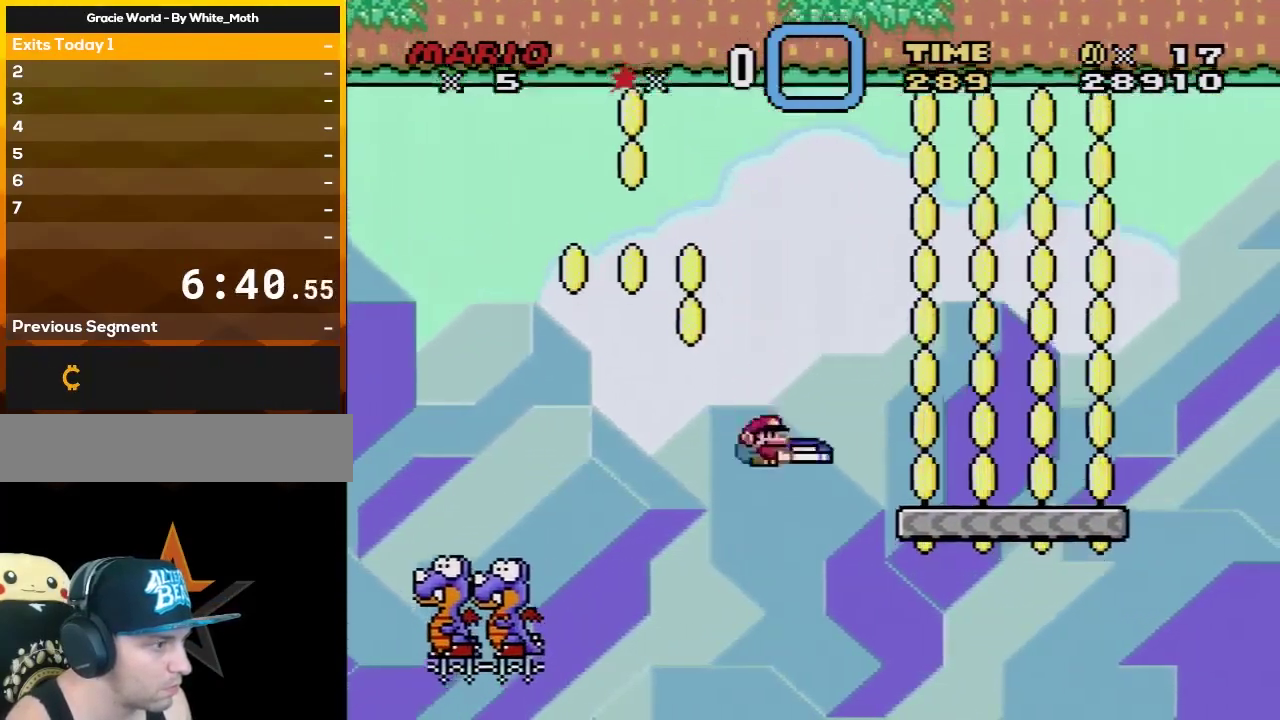
{"buttons": [], "events": [[217, "B", "up"], [217, "DPAD_RIGHT", "up"], [217, "DPAD_UP", "down"], [267, "DPAD_LEFT", "down"], [267, "DPAD_UP", "up"], [267, "Y", "up"], [317, "B", "down"], [367, "A", "down"], [367, "B", "up"], [367, "DPAD_LEFT", "up"], [367, "X", "down"], [417, "X", "up"], [467, "A", "up"]]}
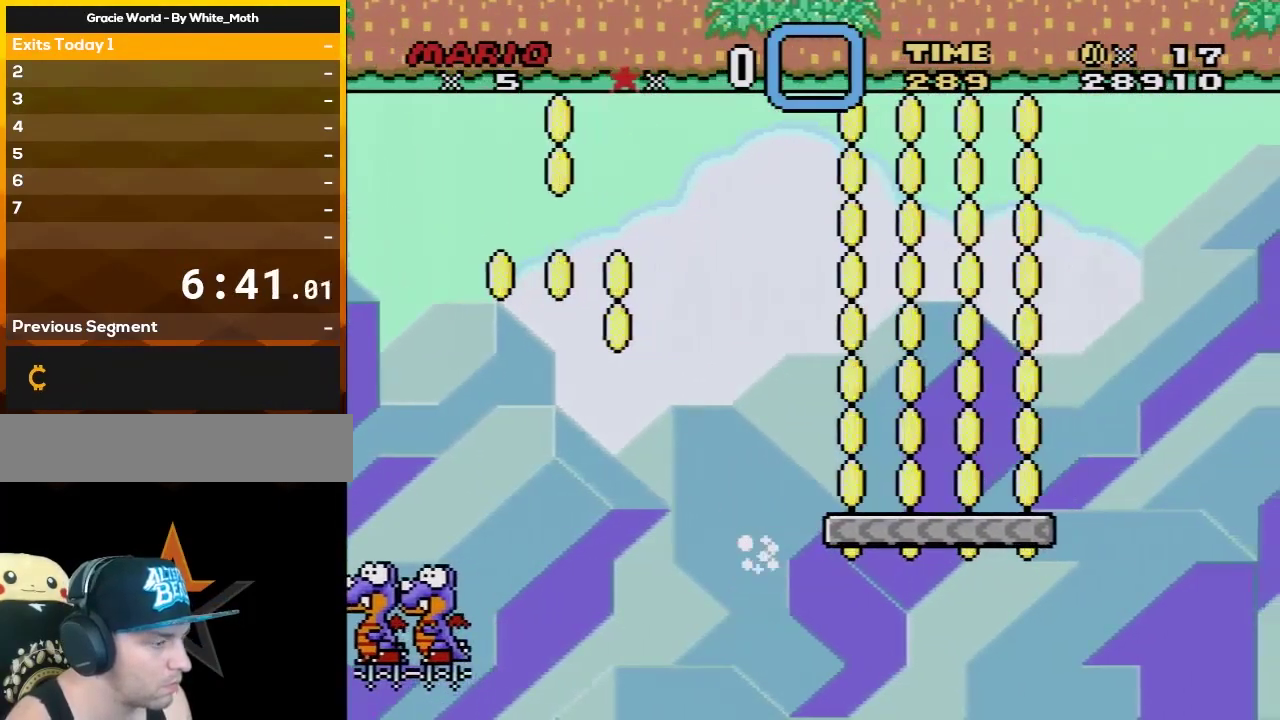
{"buttons": ["A"], "events": [[17, "A", "down"], [150, "A", "up"], [300, "A", "down"]]}
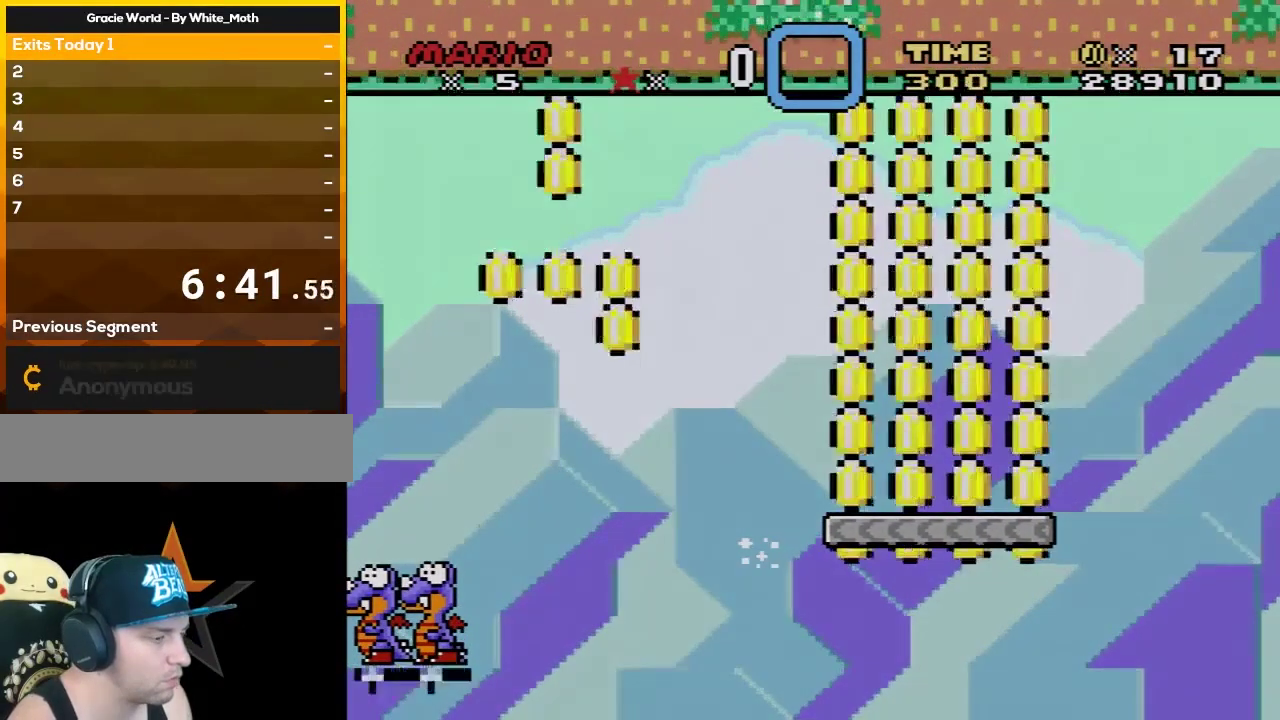
{"buttons": [], "events": [[50, "A", "up"], [150, "A", "down"], [267, "A", "up"], [333, "A", "down"], [450, "A", "up"]]}
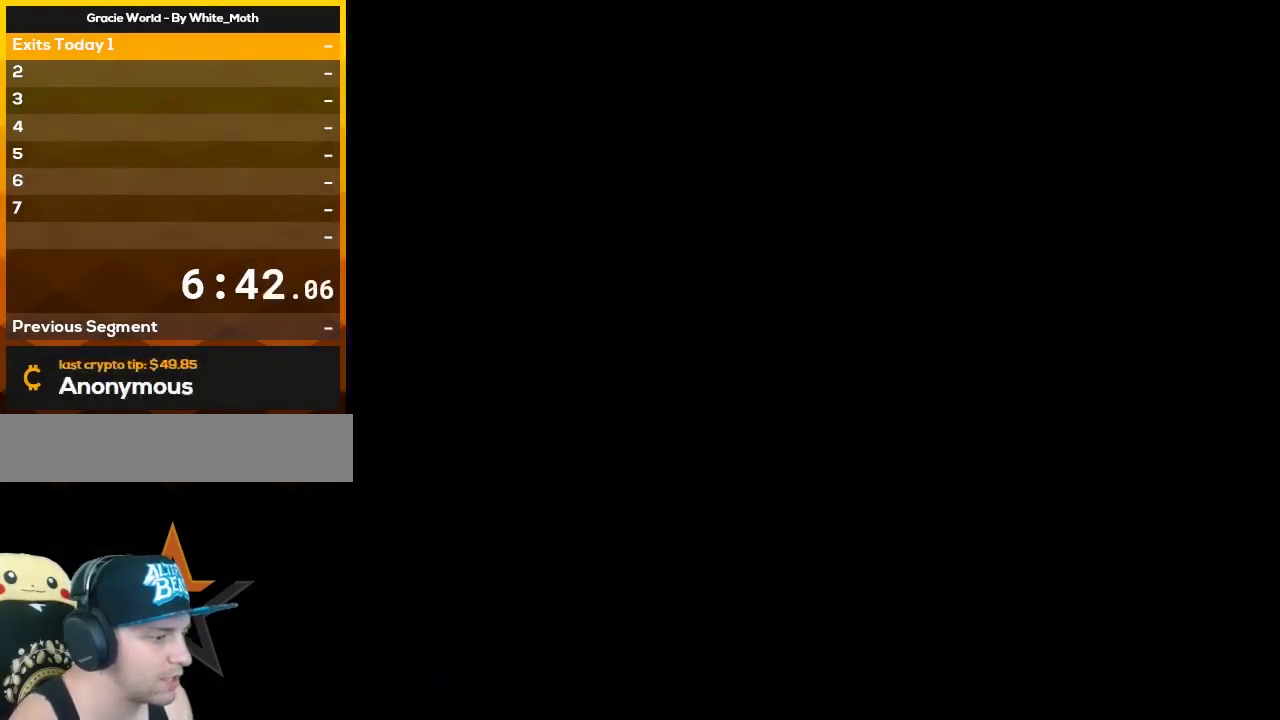
{"buttons": [], "events": []}
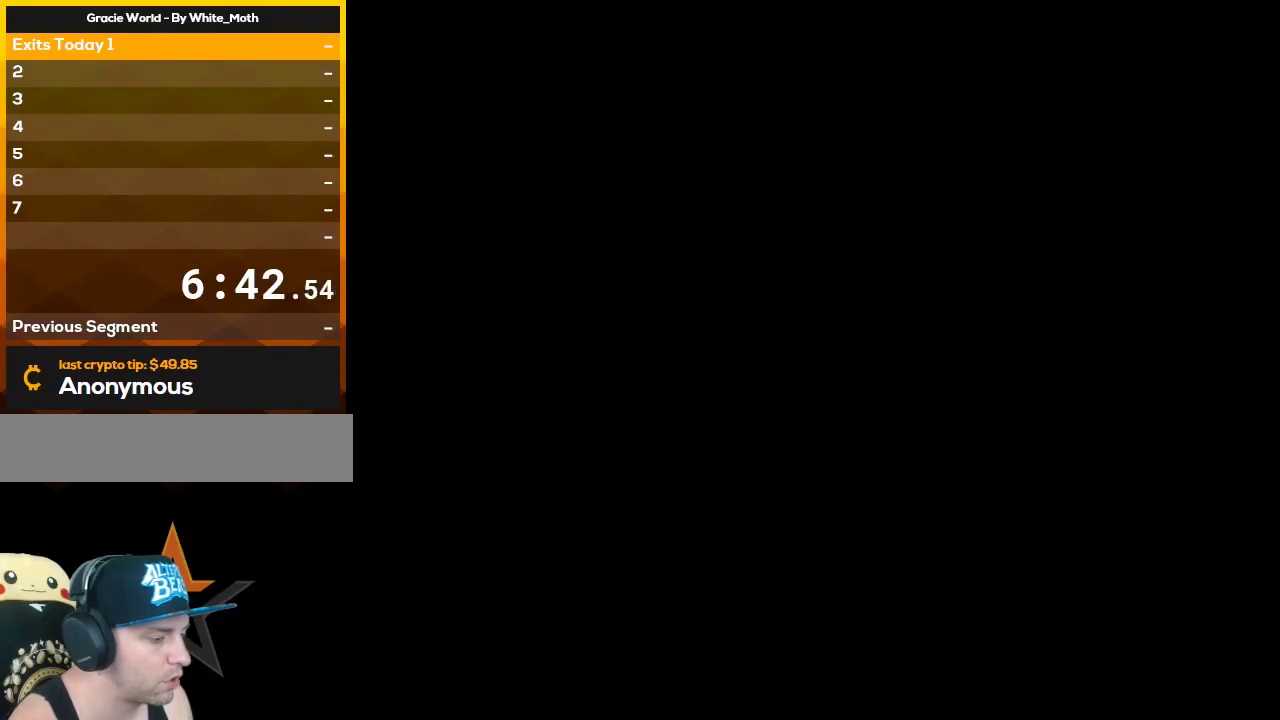
{"buttons": ["X", "DPAD_RIGHT"], "events": [[500, "DPAD_RIGHT", "down"], [500, "X", "down"]]}
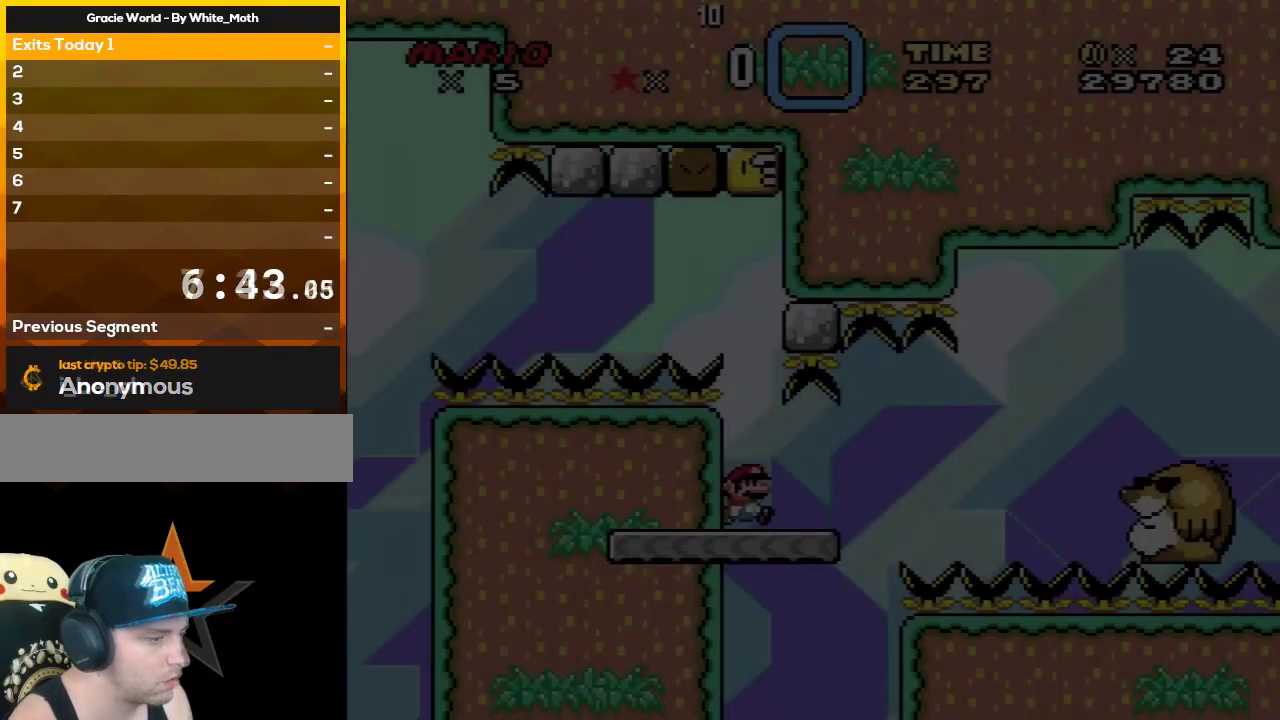
{"buttons": ["X", "DPAD_RIGHT"], "events": [[300, "A", "down"], [467, "A", "up"]]}
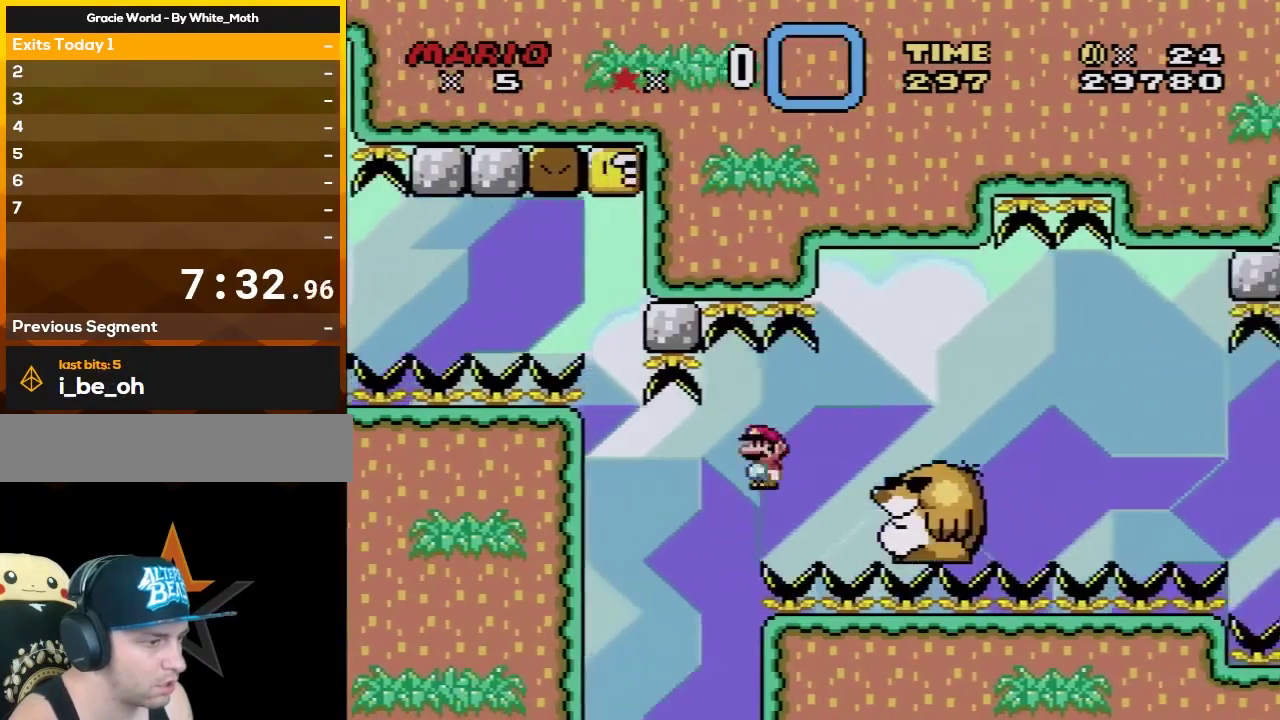
{"buttons": ["X", "DPAD_RIGHT"], "events": [[300, "A", "down"], [467, "A", "up"]]}
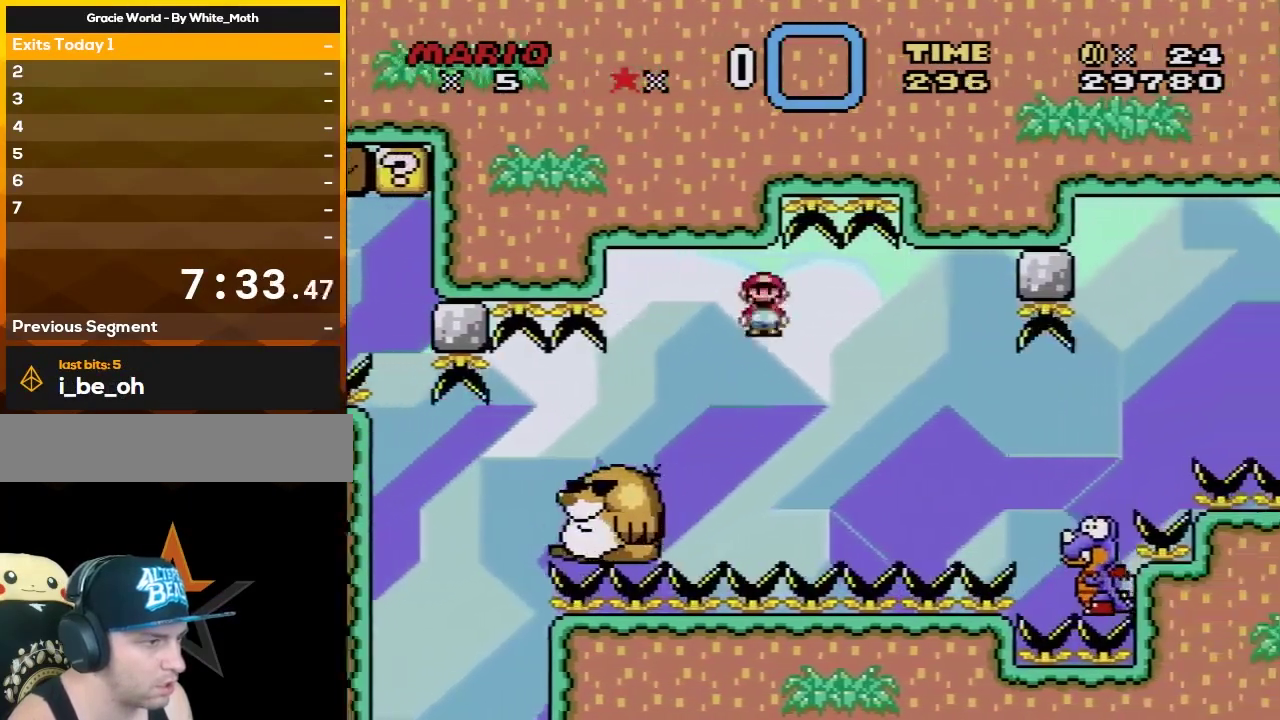
{"buttons": ["A", "X", "DPAD_RIGHT"], "events": [[267, "A", "down"]]}
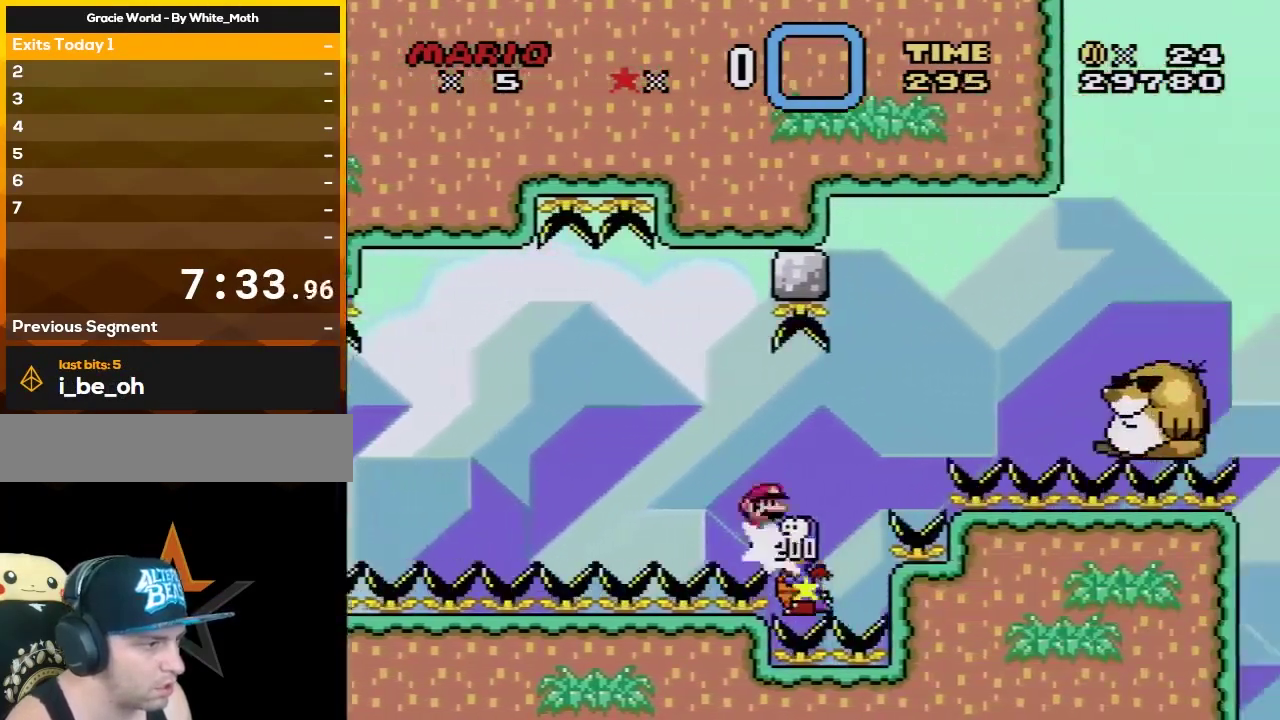
{"buttons": ["Y", "DPAD_RIGHT"], "events": [[267, "A", "up"], [367, "X", "up"], [367, "Y", "down"]]}
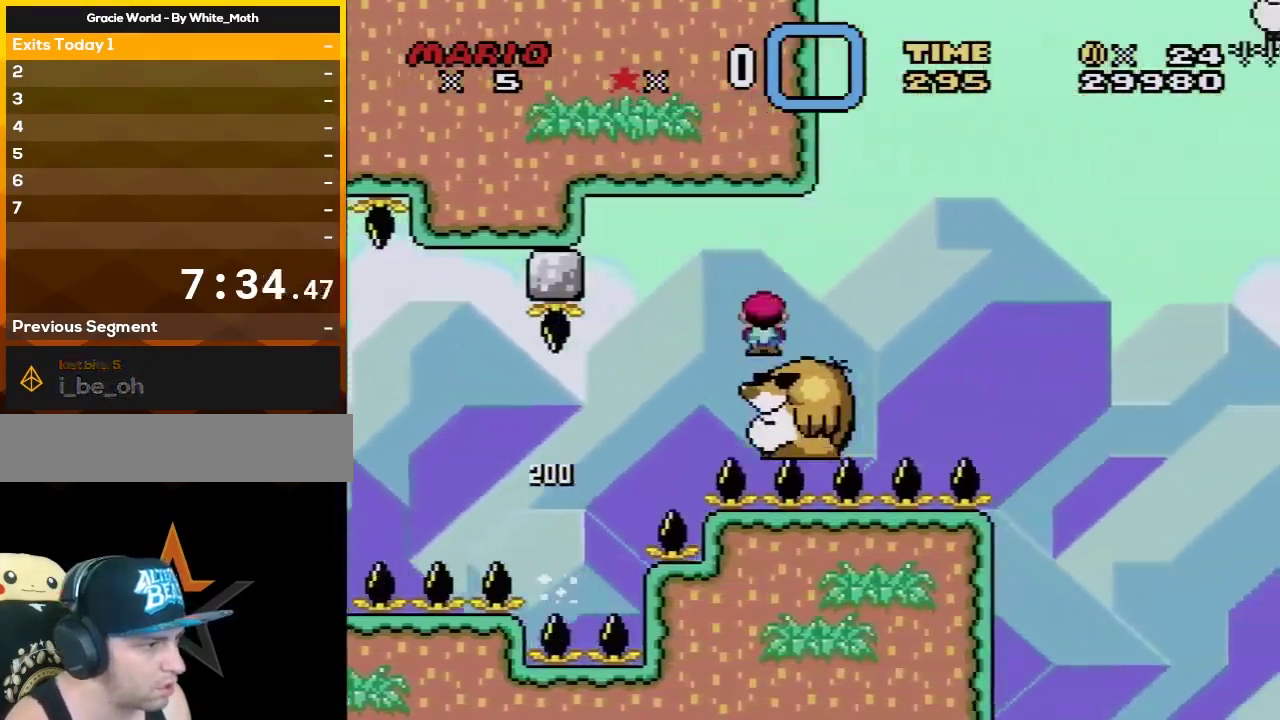
{"buttons": ["Y", "DPAD_RIGHT"], "events": [[117, "B", "down"], [367, "B", "up"]]}